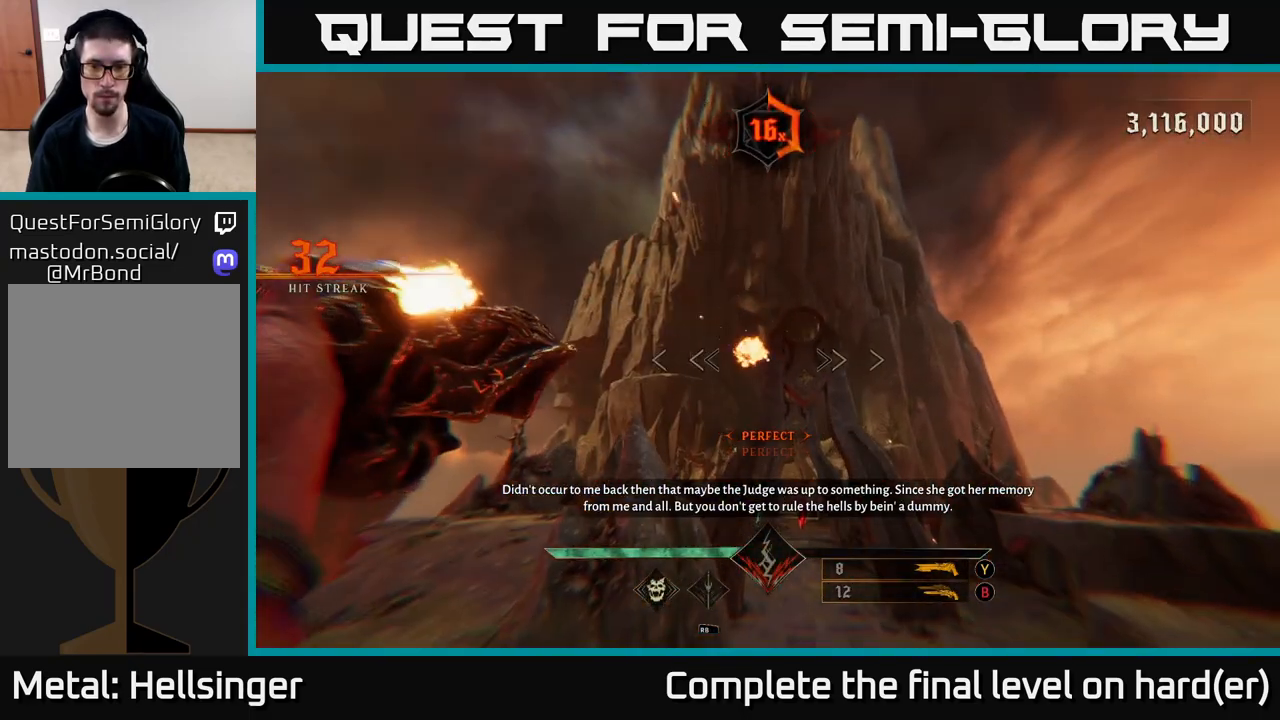
Gameplay with a controller (Xbox layout); each line is a JSON object with the inputs held at the frame after it. "events" lists button and stick changes between this image and that frame as [ms after this image, input, new state], when the widget could be followed in between.
{"buttons": [], "left_stick": "up-right", "right_stick": "center", "events": [[183, "L2", "down"], [200, "R2", "down"], [267, "left_stick", "up-right"], [300, "L2", "up"], [300, "R2", "up"]]}
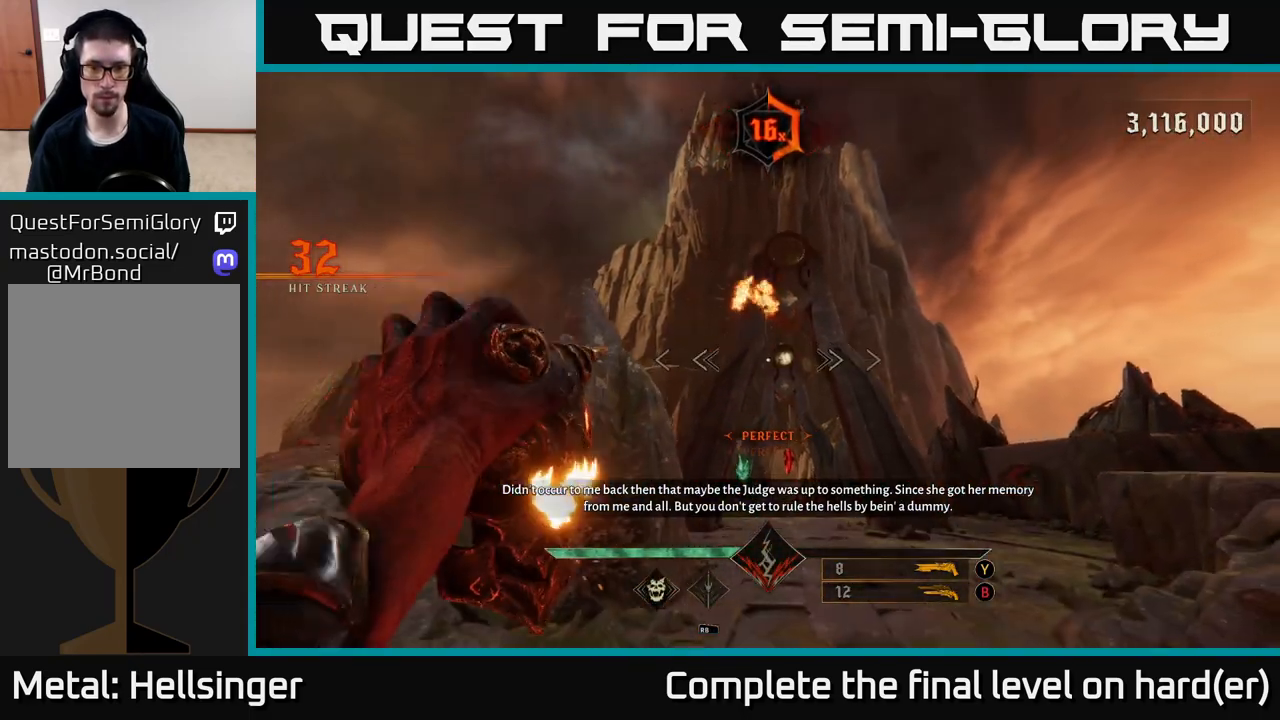
{"buttons": [], "left_stick": "up", "right_stick": "down", "events": [[167, "B", "down"], [267, "B", "up"], [300, "left_stick", "up"], [450, "right_stick", "down"]]}
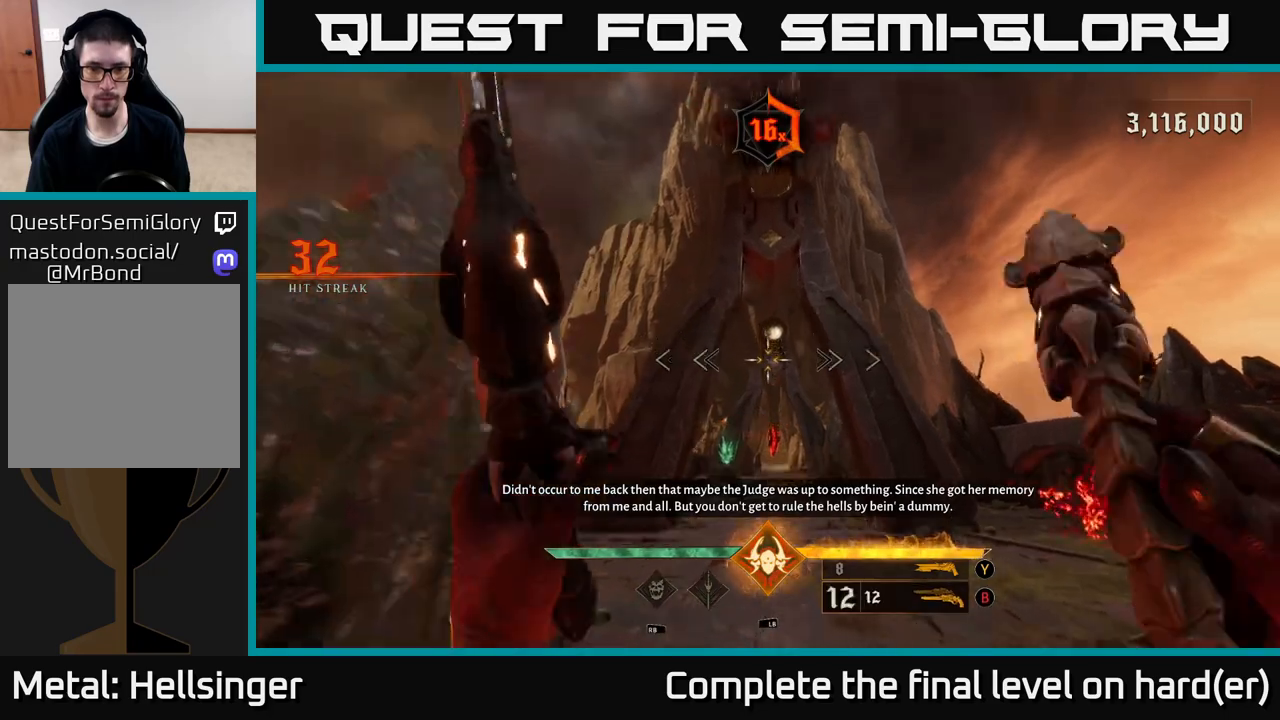
{"buttons": [], "left_stick": "up", "right_stick": "center", "events": [[100, "right_stick", "center"], [300, "right_stick", "down"], [417, "right_stick", "center"]]}
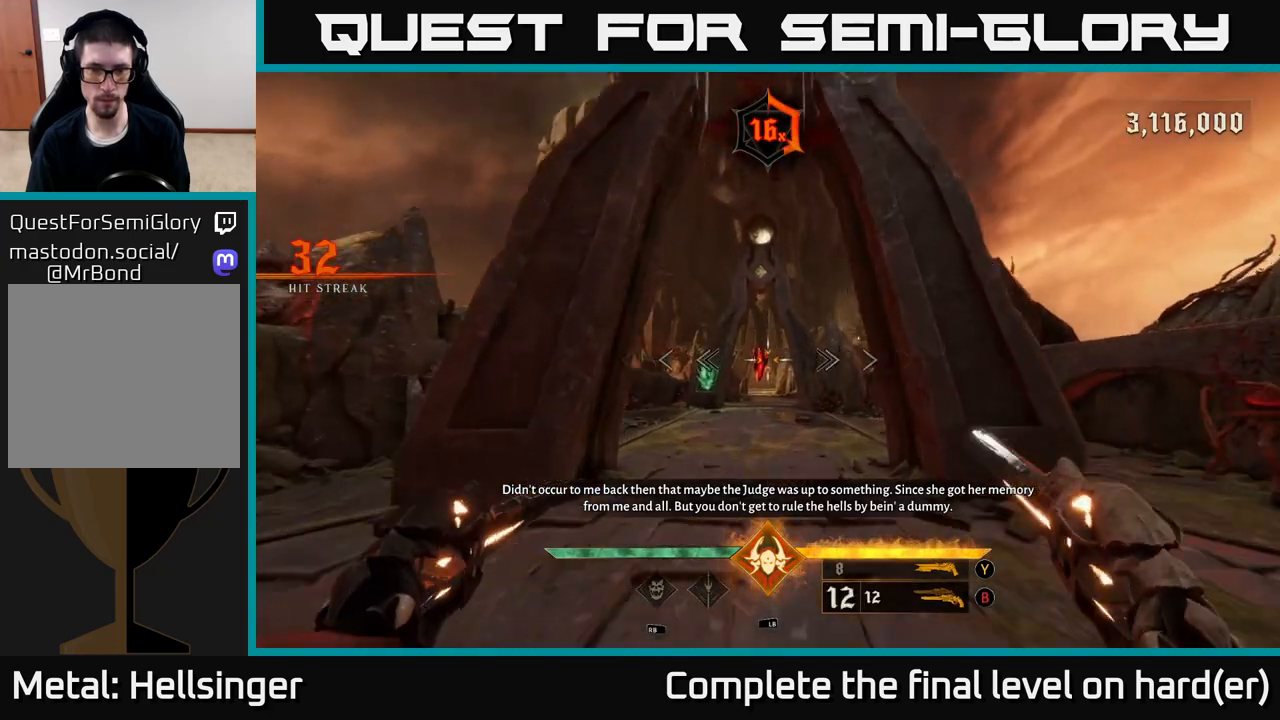
{"buttons": [], "left_stick": "down", "right_stick": "center", "events": [[200, "left_stick", "center"], [433, "left_stick", "down"]]}
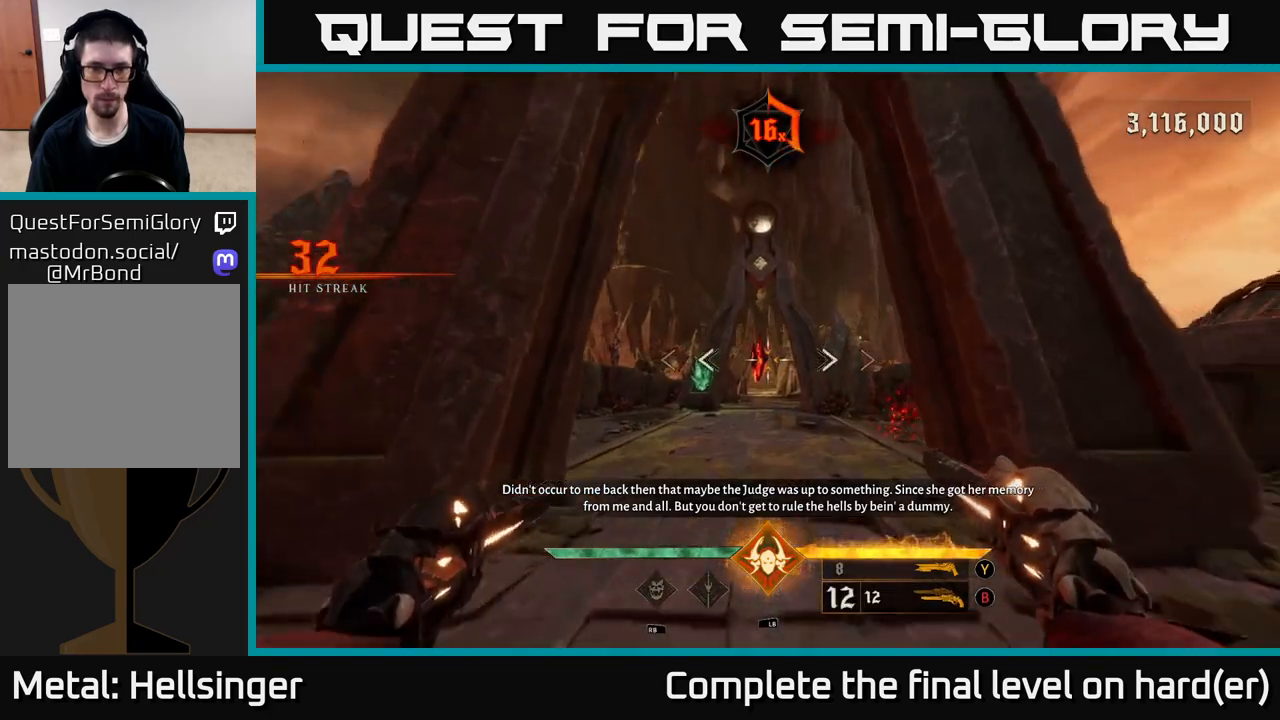
{"buttons": [], "left_stick": "down-right", "right_stick": "down-right", "events": [[67, "R2", "down"], [167, "R2", "up"], [283, "right_stick", "right"], [333, "left_stick", "down-right"], [450, "right_stick", "down-right"]]}
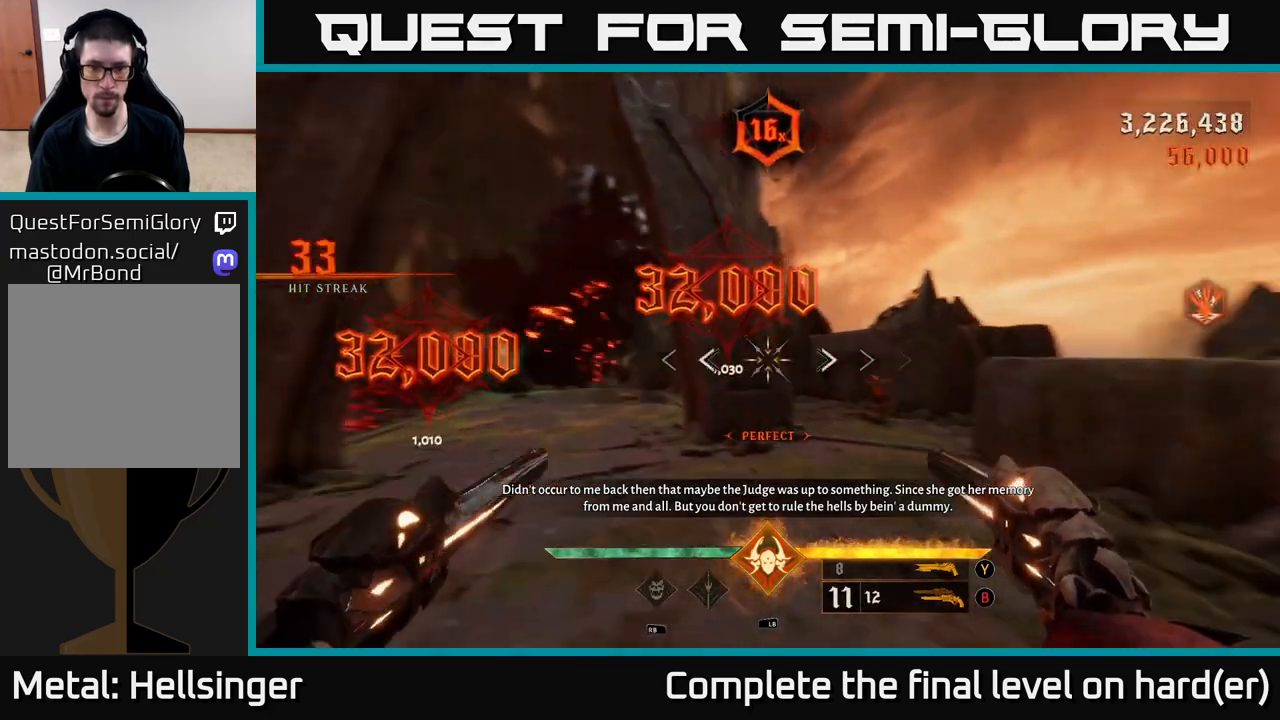
{"buttons": [], "left_stick": "center", "right_stick": "up", "events": [[117, "R2", "down"], [133, "left_stick", "down"], [167, "right_stick", "center"], [217, "R2", "up"], [300, "left_stick", "center"], [483, "right_stick", "up"]]}
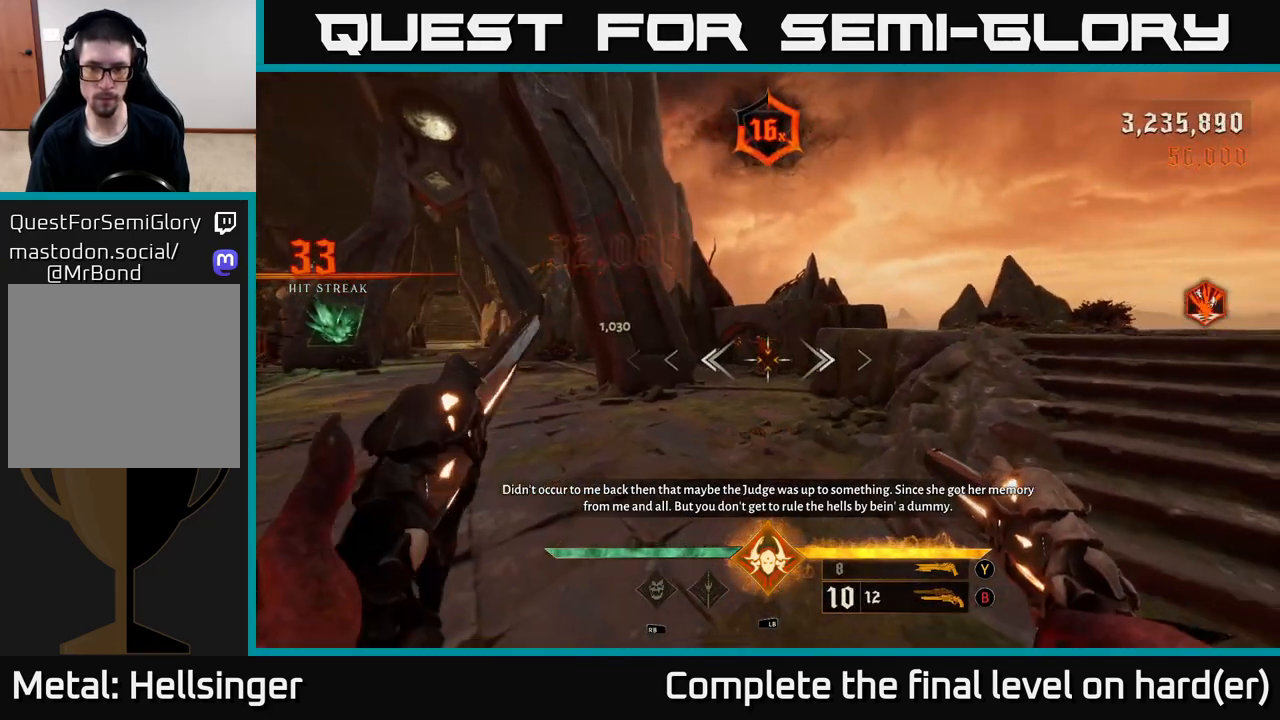
{"buttons": ["R2"], "left_stick": "center", "right_stick": "center", "events": [[33, "R2", "down"], [67, "left_stick", "up"], [67, "right_stick", "center"], [100, "R2", "up"], [250, "left_stick", "center"], [483, "R2", "down"]]}
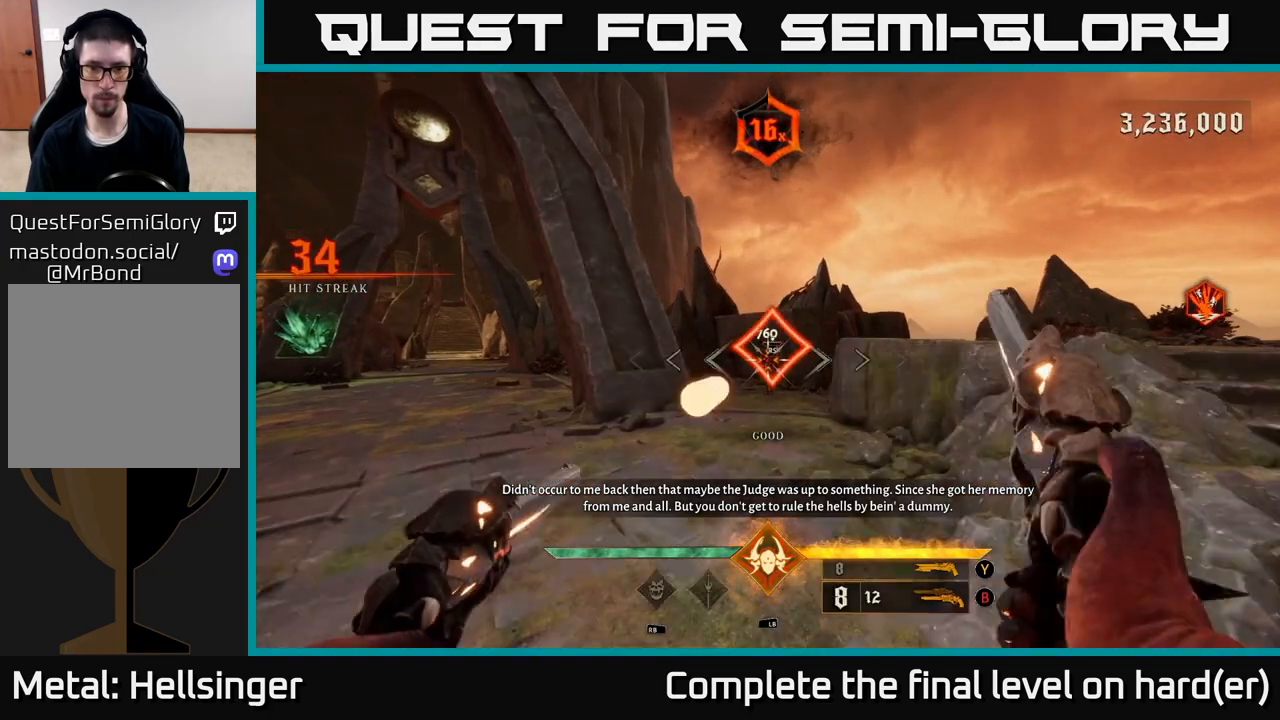
{"buttons": [], "left_stick": "center", "right_stick": "center", "events": [[17, "left_stick", "down"], [83, "R2", "up"], [133, "right_stick", "down-left"], [150, "left_stick", "down-right"], [183, "right_stick", "left"], [250, "left_stick", "right"], [383, "right_stick", "center"], [433, "X", "down"], [433, "left_stick", "center"], [500, "X", "up"]]}
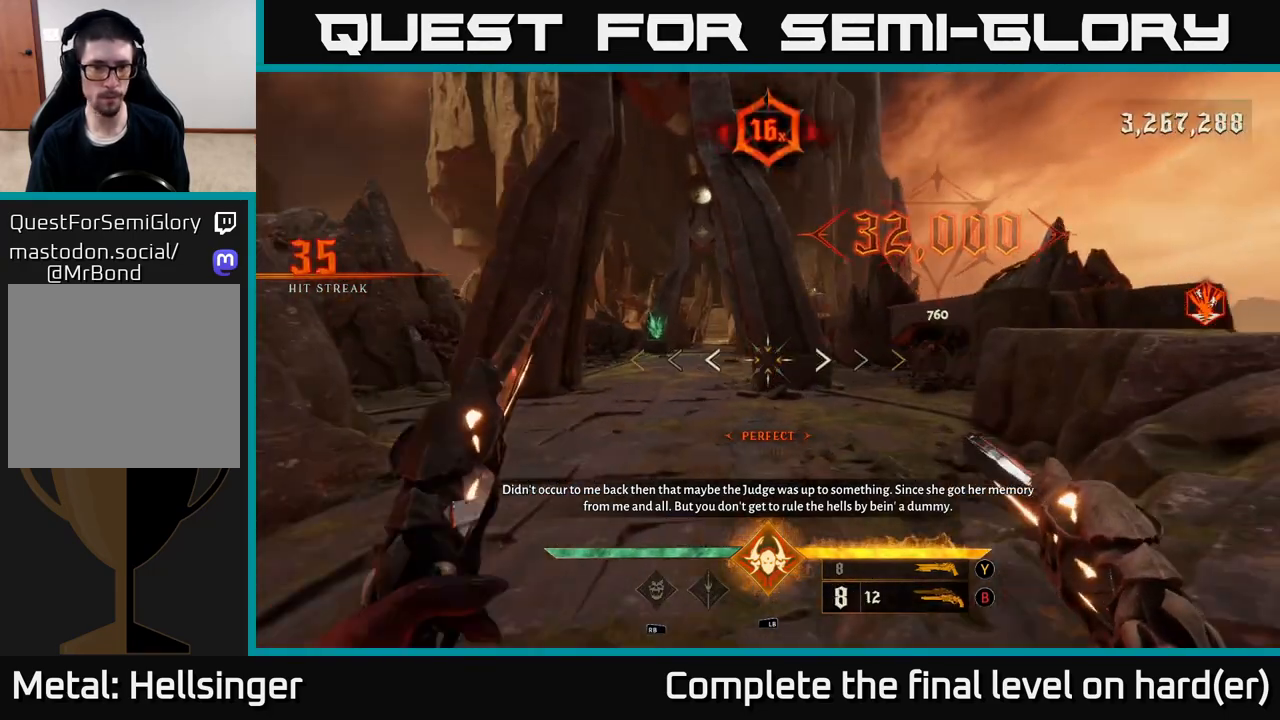
{"buttons": [], "left_stick": "down-left", "right_stick": "up-left", "events": [[117, "right_stick", "left"], [217, "left_stick", "down-right"], [450, "left_stick", "down-left"], [467, "right_stick", "up-left"]]}
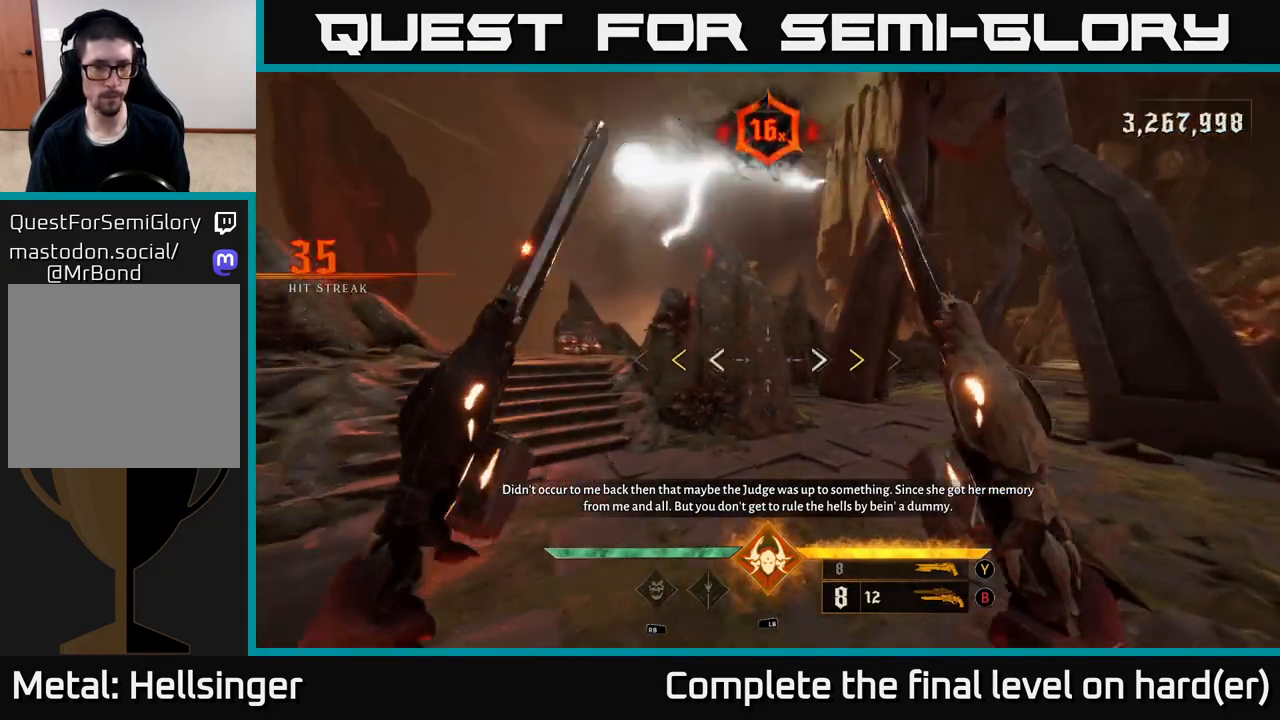
{"buttons": [], "left_stick": "up-left", "right_stick": "center", "events": [[33, "right_stick", "center"], [67, "left_stick", "center"], [217, "left_stick", "left"], [400, "X", "down"], [450, "left_stick", "up-left"], [467, "X", "up"]]}
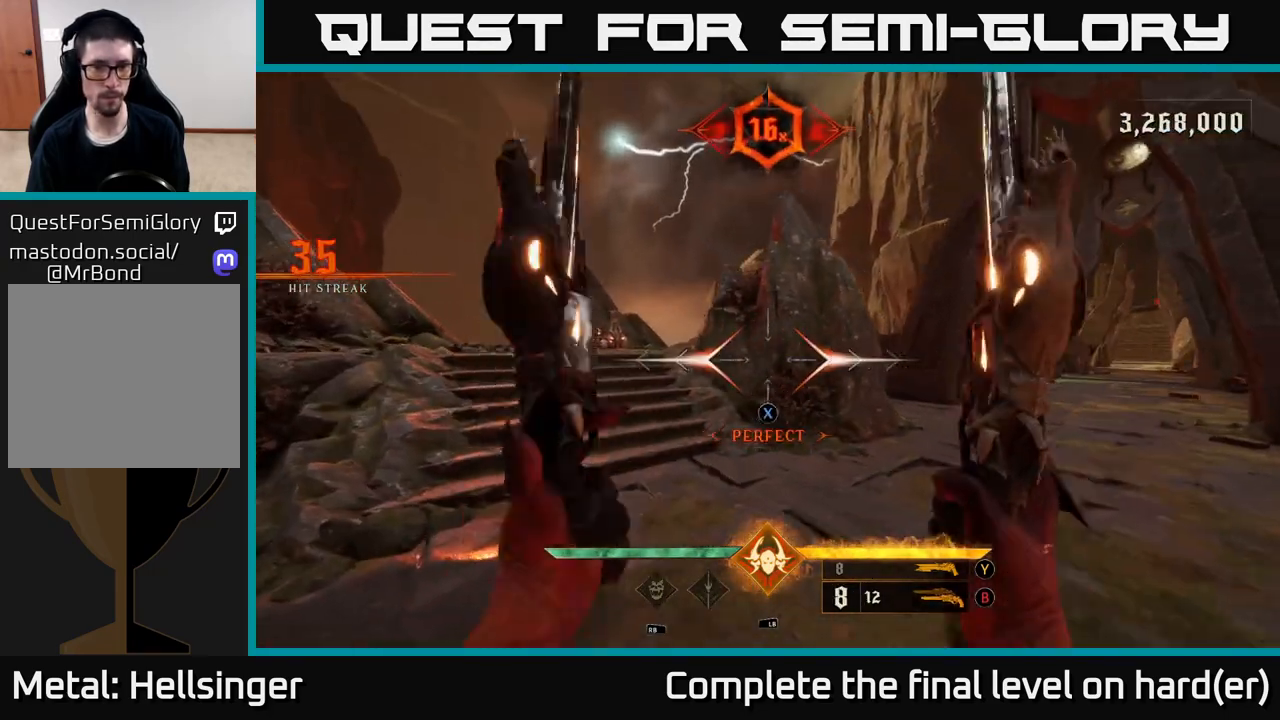
{"buttons": [], "left_stick": "up-left", "right_stick": "center", "events": [[167, "right_stick", "left"], [317, "right_stick", "center"], [417, "R2", "down"], [467, "R2", "up"]]}
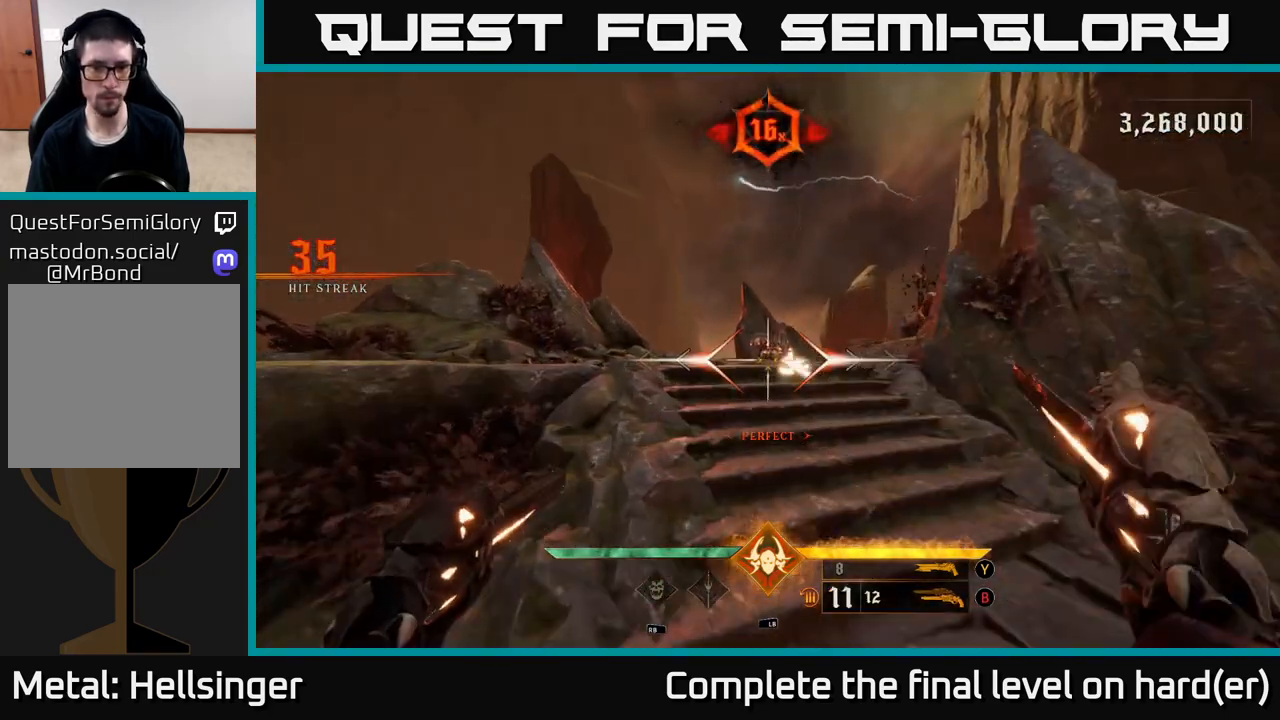
{"buttons": [], "left_stick": "up-left", "right_stick": "right", "events": [[67, "left_stick", "up"], [350, "R2", "down"], [417, "R2", "up"], [417, "right_stick", "right"], [483, "left_stick", "up-left"]]}
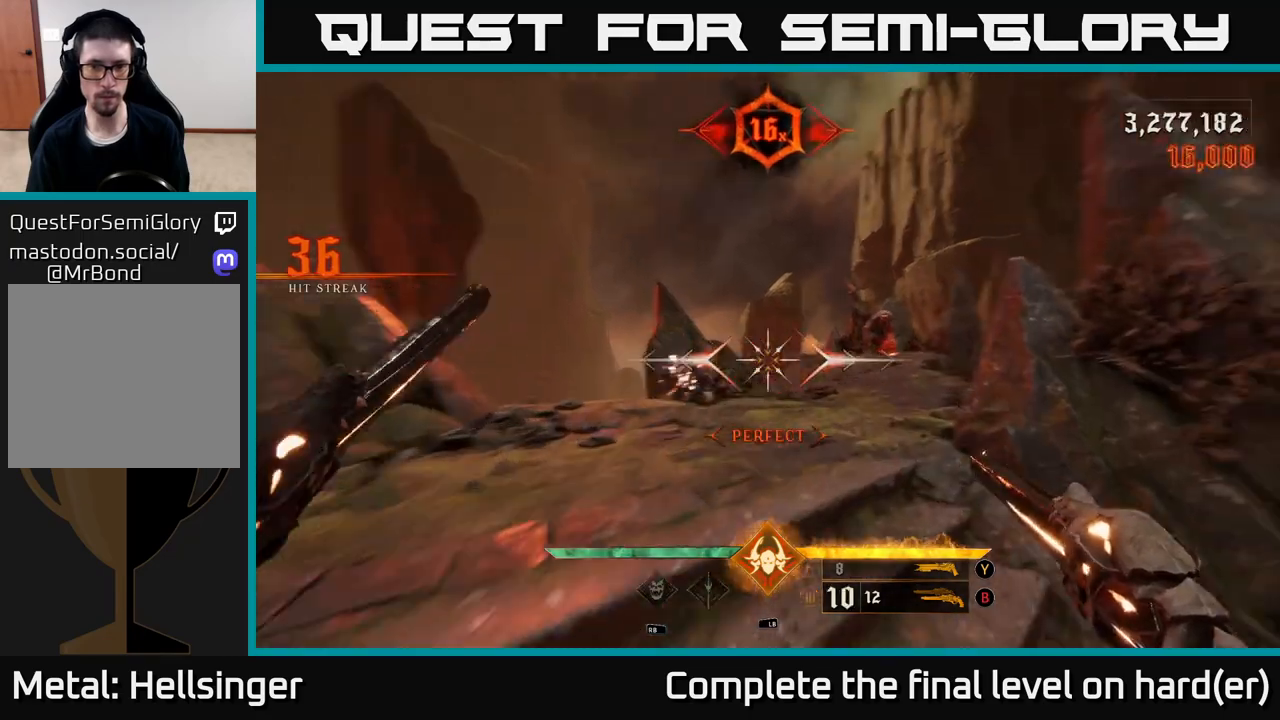
{"buttons": [], "left_stick": "center", "right_stick": "right", "events": [[217, "right_stick", "center"], [283, "R2", "down"], [333, "left_stick", "center"], [350, "R2", "up"], [483, "right_stick", "right"]]}
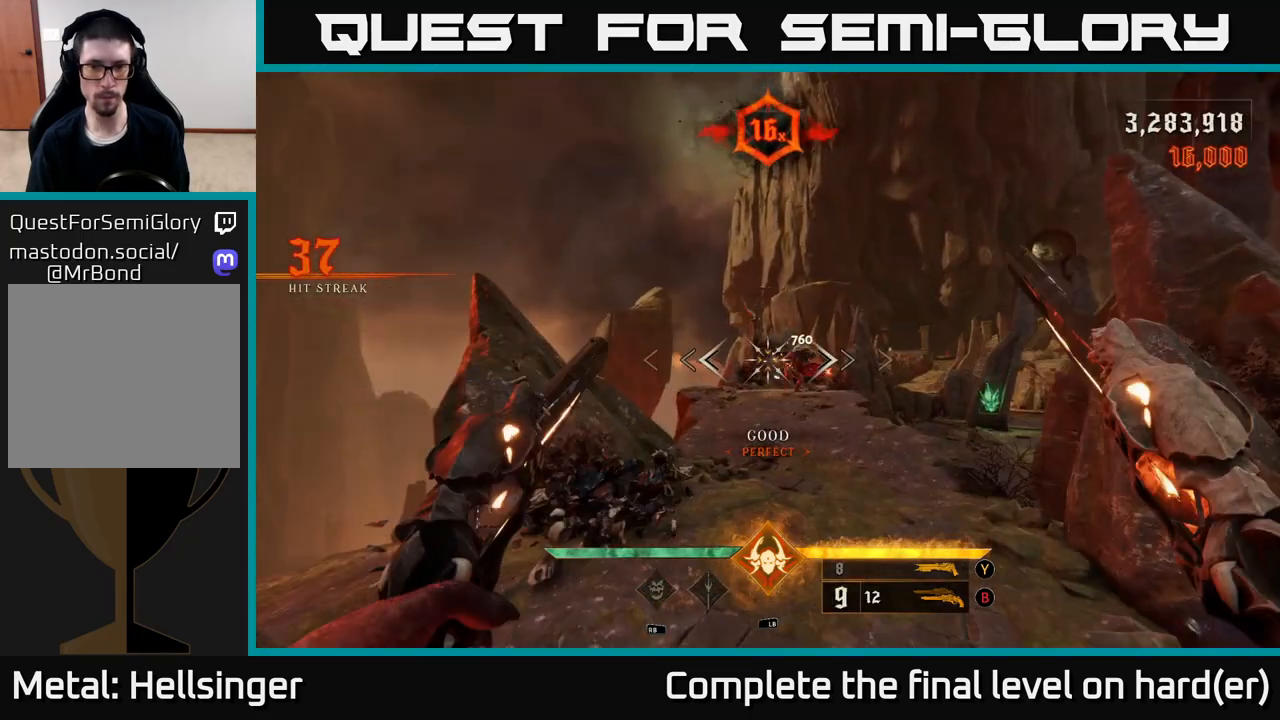
{"buttons": [], "left_stick": "center", "right_stick": "center", "events": [[150, "left_stick", "down-left"], [217, "right_stick", "center"], [233, "R2", "down"], [300, "R2", "up"], [450, "left_stick", "center"]]}
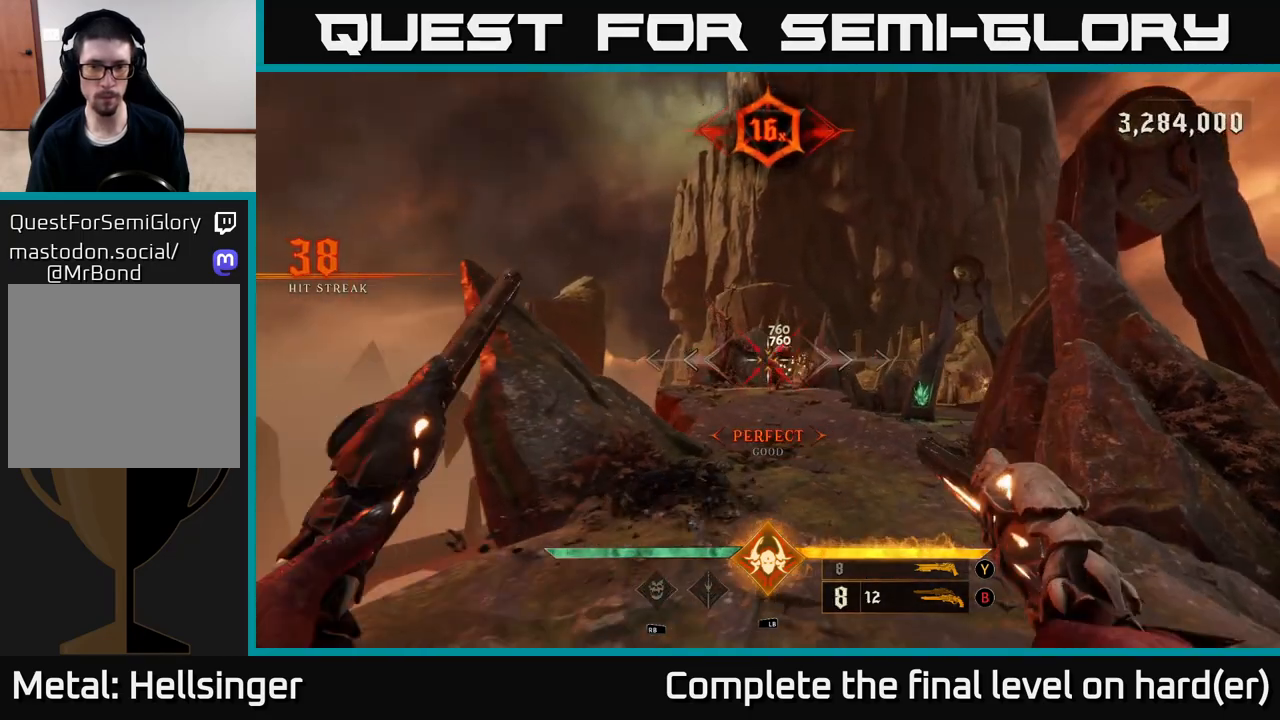
{"buttons": [], "left_stick": "center", "right_stick": "center", "events": [[250, "R2", "down"], [300, "left_stick", "right"], [317, "R2", "up"], [383, "left_stick", "center"]]}
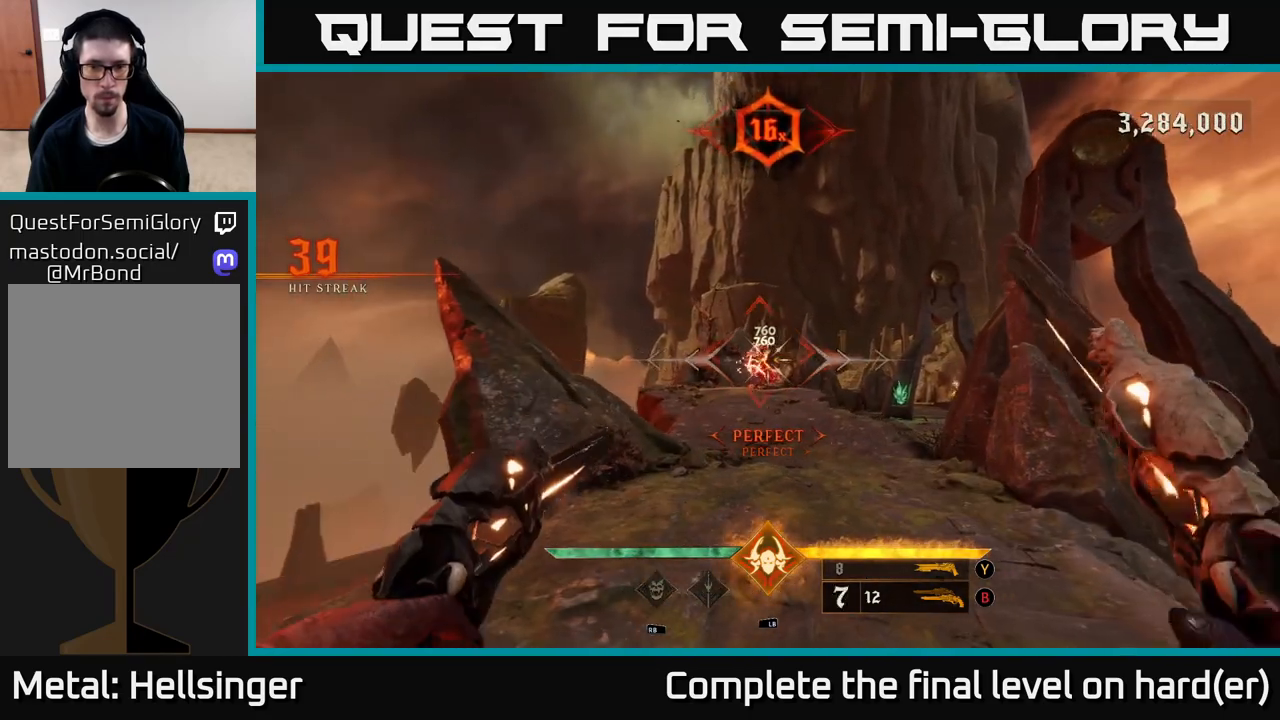
{"buttons": [], "left_stick": "down-right", "right_stick": "down-right", "events": [[50, "left_stick", "up"], [117, "right_stick", "up-left"], [183, "R2", "down"], [217, "left_stick", "up-right"], [217, "right_stick", "center"], [283, "R2", "up"], [433, "right_stick", "down-right"], [467, "left_stick", "down-right"]]}
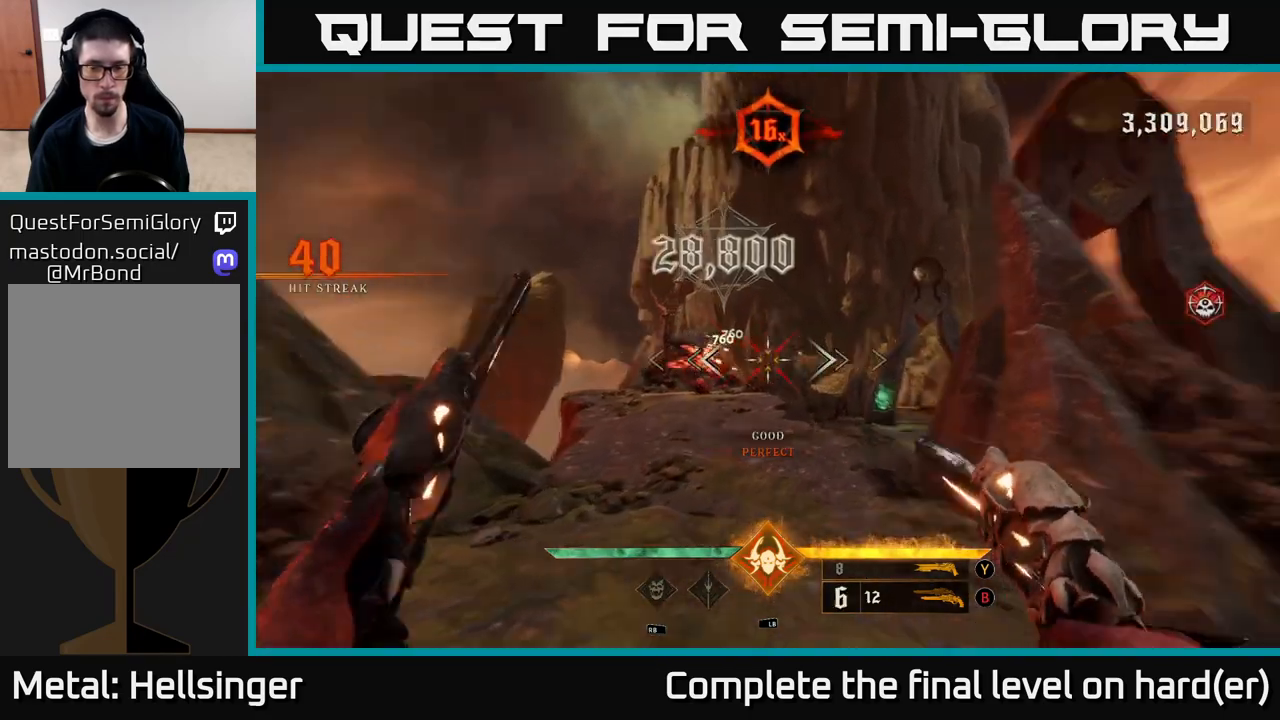
{"buttons": [], "left_stick": "down-left", "right_stick": "right", "events": [[17, "right_stick", "right"], [133, "right_stick", "center"], [183, "X", "down"], [233, "X", "up"], [333, "left_stick", "down-left"], [350, "right_stick", "down-right"], [450, "right_stick", "right"]]}
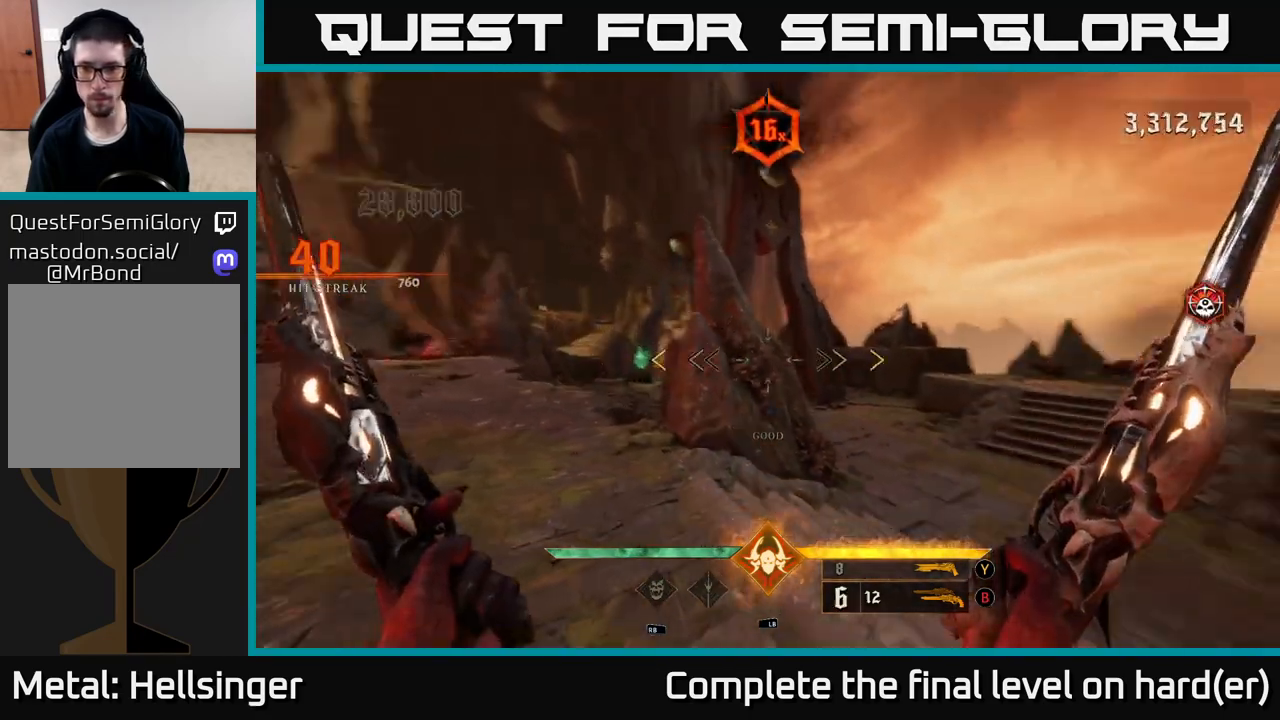
{"buttons": [], "left_stick": "up", "right_stick": "center", "events": [[317, "left_stick", "up-left"], [383, "left_stick", "up"], [400, "right_stick", "center"]]}
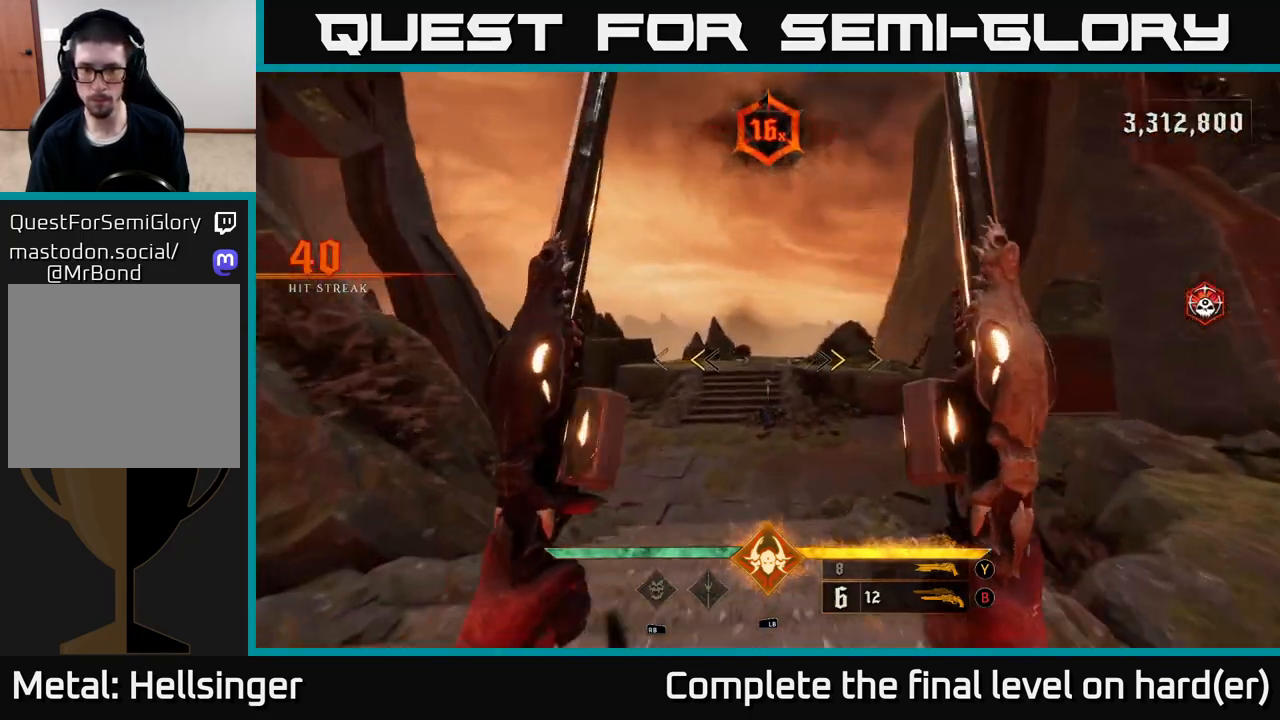
{"buttons": [], "left_stick": "up-right", "right_stick": "left", "events": [[183, "X", "down"], [233, "left_stick", "up-right"], [250, "X", "up"], [367, "right_stick", "left"]]}
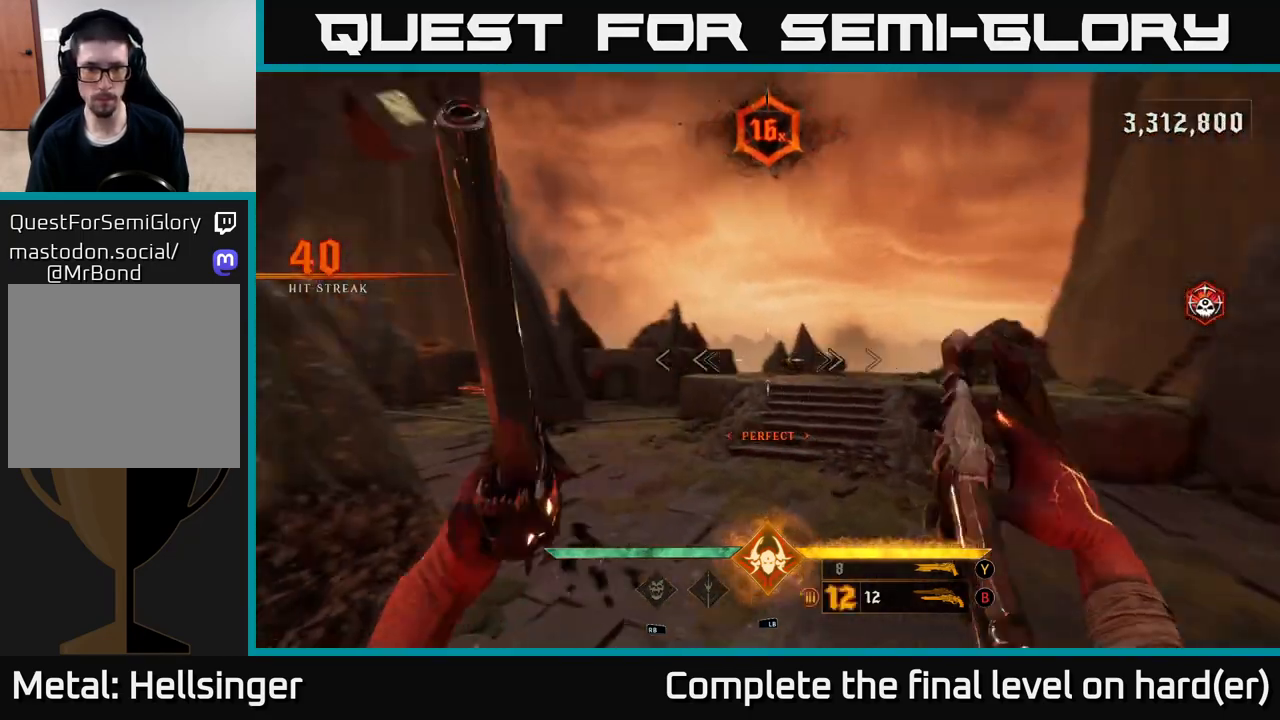
{"buttons": [], "left_stick": "up-right", "right_stick": "left", "events": [[50, "right_stick", "center"], [117, "Y", "down"], [183, "Y", "up"], [300, "right_stick", "left"]]}
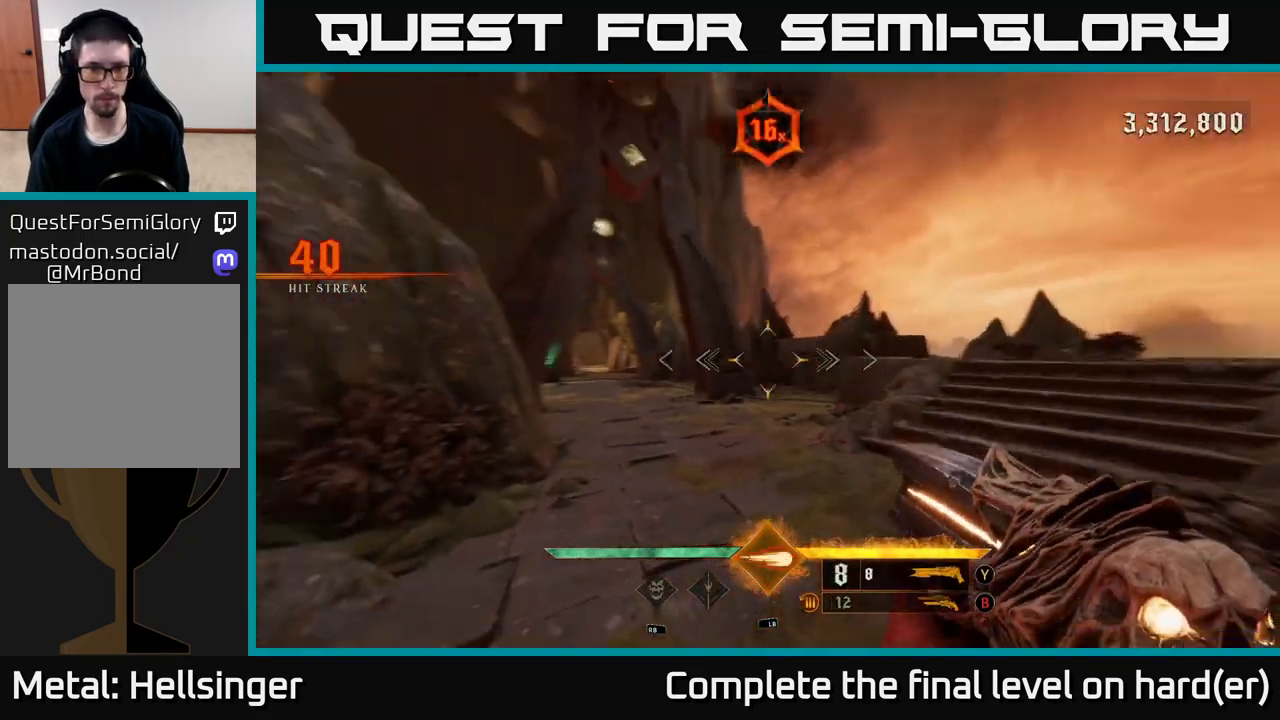
{"buttons": [], "left_stick": "up-right", "right_stick": "center", "events": [[200, "right_stick", "center"]]}
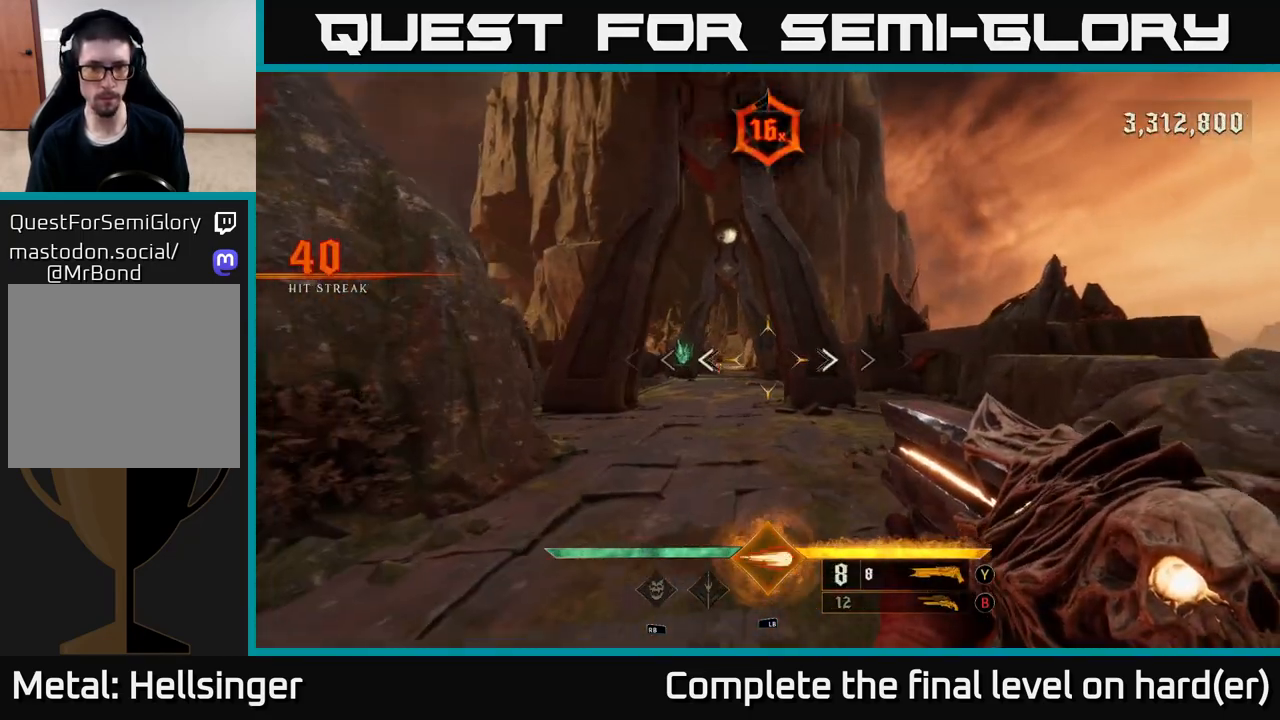
{"buttons": [], "left_stick": "up", "right_stick": "right", "events": [[50, "right_stick", "left"], [83, "left_stick", "right"], [250, "left_stick", "up"], [283, "right_stick", "center"], [467, "right_stick", "right"]]}
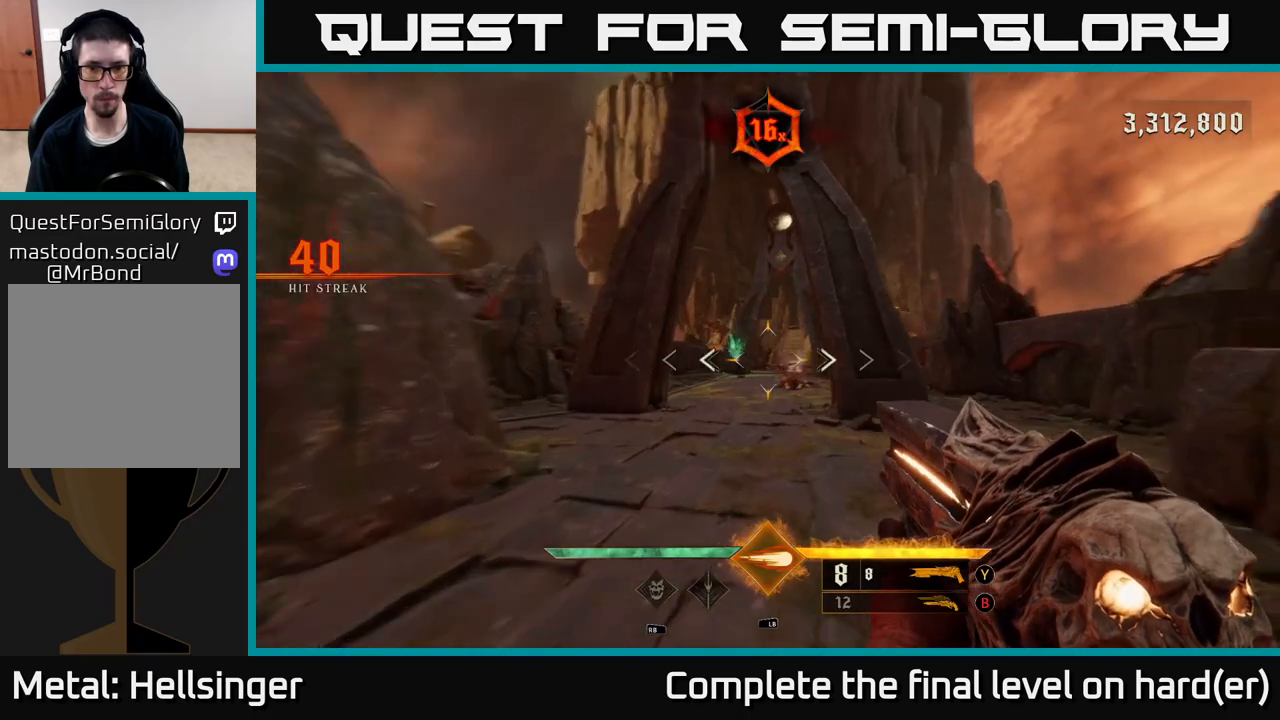
{"buttons": [], "left_stick": "up", "right_stick": "right", "events": [[67, "L1", "down"], [67, "left_stick", "up-left"], [67, "right_stick", "center"], [83, "L2", "down"], [83, "R3", "down"], [117, "L2", "up"], [150, "R3", "up"], [167, "L1", "up"], [217, "left_stick", "center"], [433, "left_stick", "up"], [483, "right_stick", "right"]]}
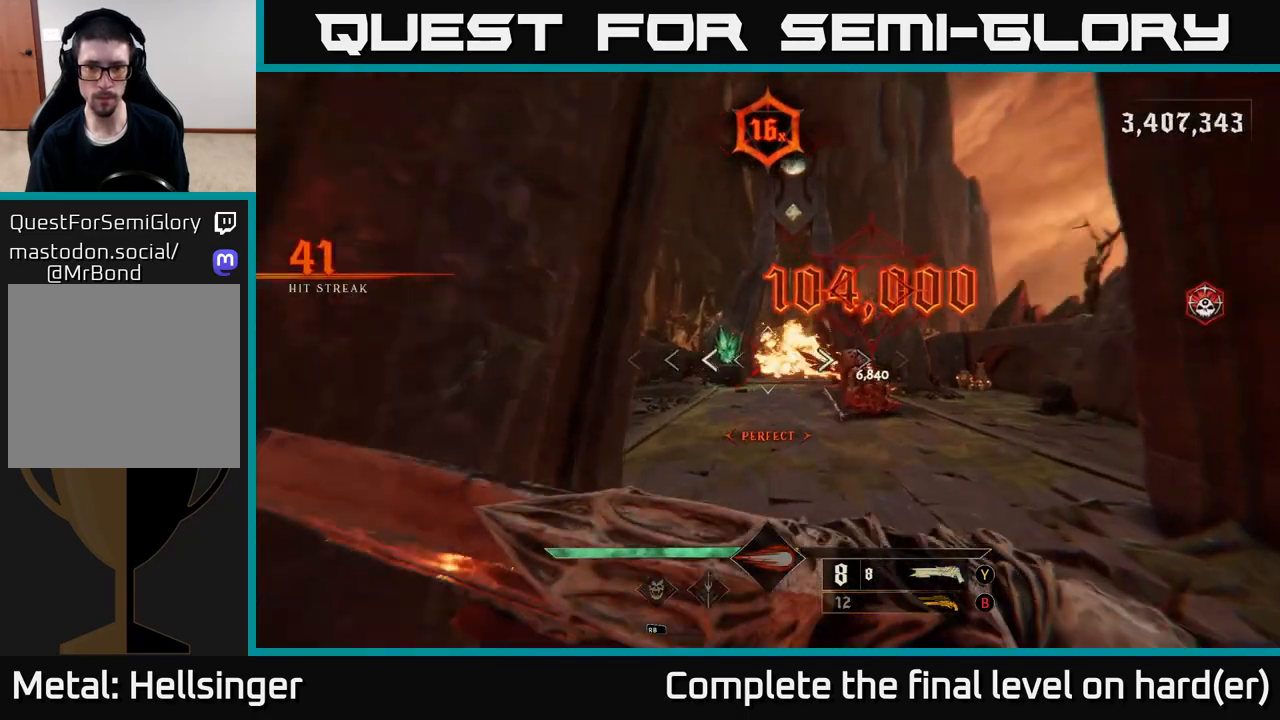
{"buttons": [], "left_stick": "down", "right_stick": "center", "events": [[50, "left_stick", "up-right"], [100, "right_stick", "center"], [317, "left_stick", "down-right"], [400, "left_stick", "down"], [400, "right_stick", "left"], [500, "right_stick", "center"]]}
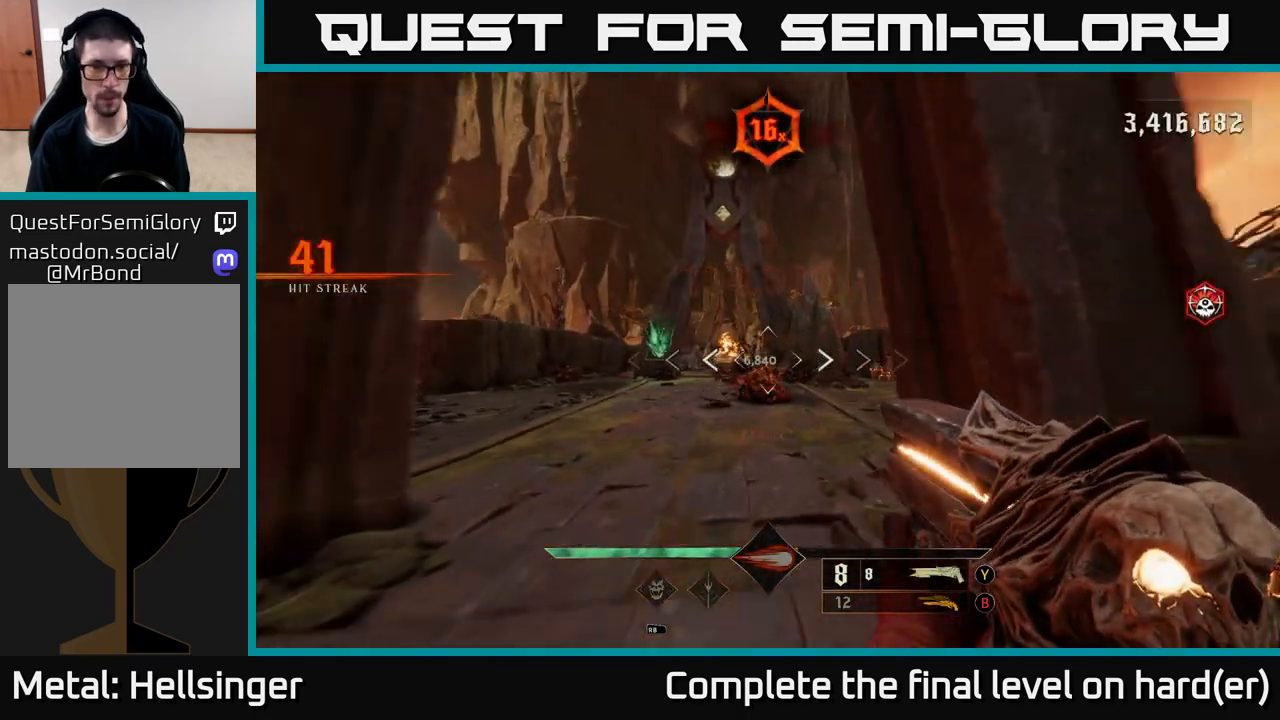
{"buttons": [], "left_stick": "up", "right_stick": "down-right", "events": [[33, "right_stick", "right"], [83, "left_stick", "left"], [183, "right_stick", "center"], [233, "left_stick", "up"], [467, "right_stick", "down-right"]]}
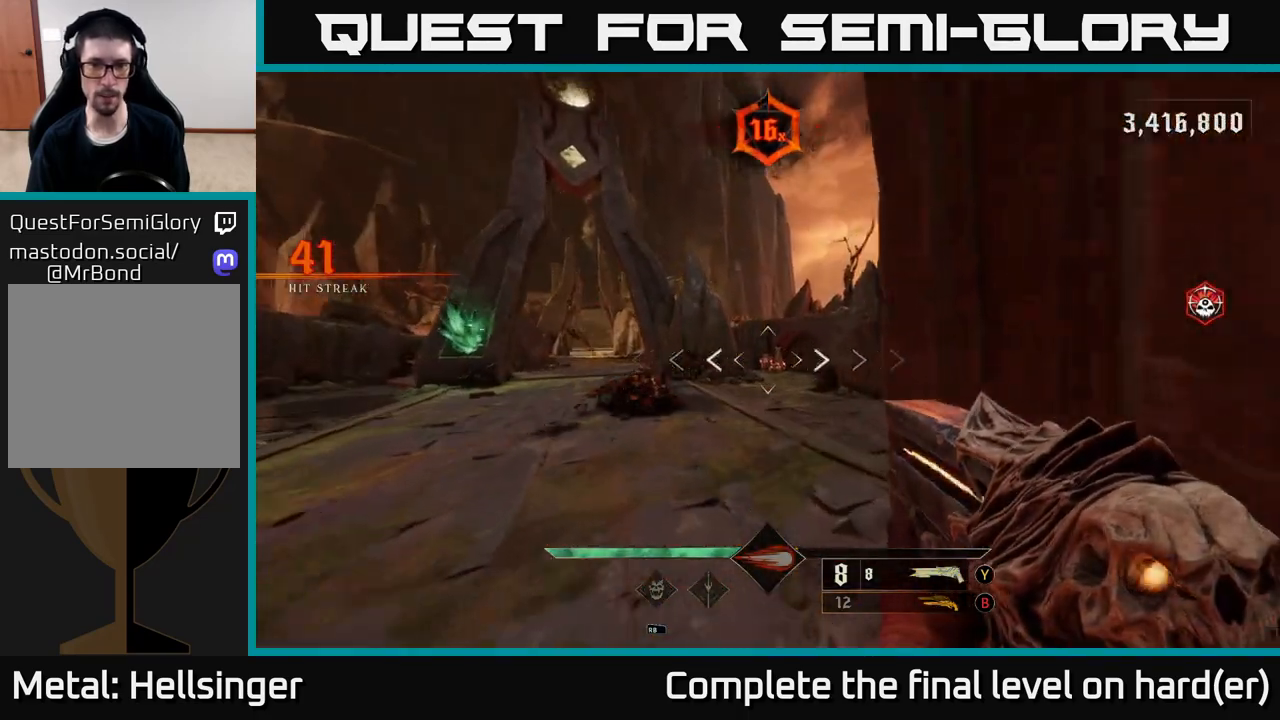
{"buttons": ["R2"], "left_stick": "up", "right_stick": "center", "events": [[17, "right_stick", "center"], [467, "R2", "down"]]}
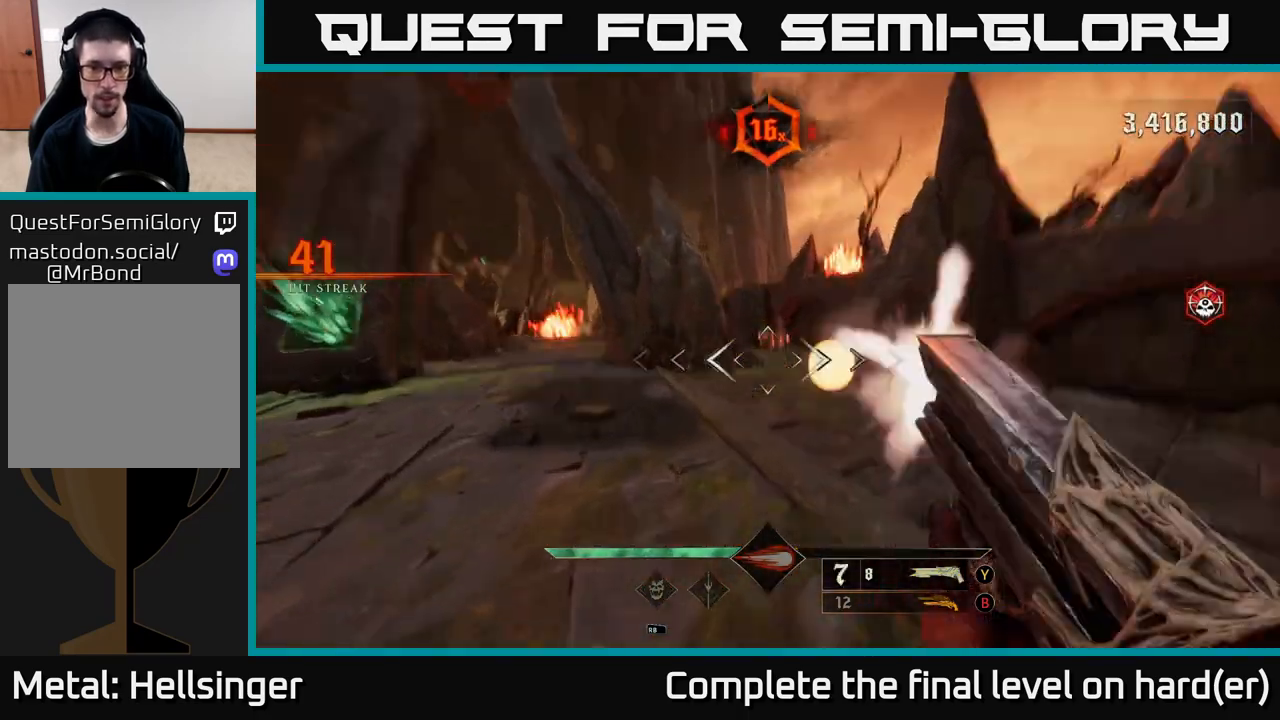
{"buttons": [], "left_stick": "up-right", "right_stick": "up-left", "events": [[50, "R2", "up"], [250, "right_stick", "left"], [333, "left_stick", "up-right"], [467, "right_stick", "up-left"]]}
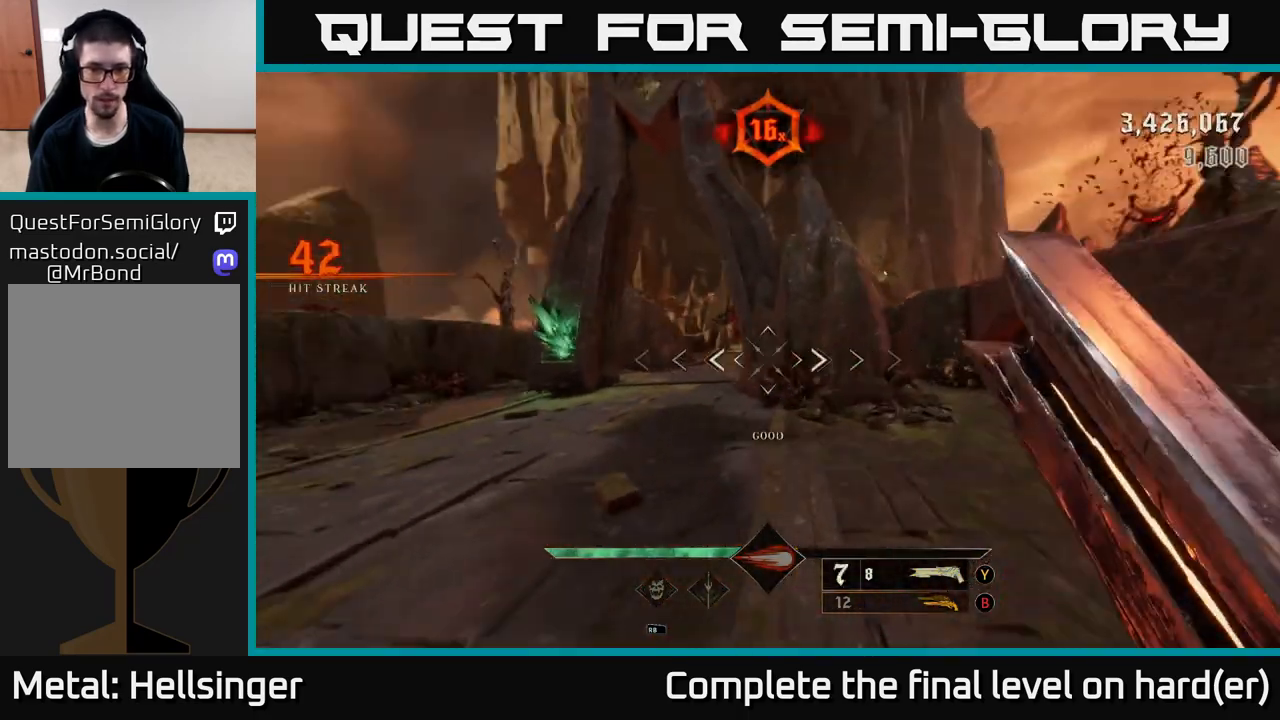
{"buttons": [], "left_stick": "up-right", "right_stick": "right", "events": [[67, "right_stick", "left"], [100, "left_stick", "up-left"], [233, "left_stick", "up"], [233, "right_stick", "right"], [350, "left_stick", "up-right"]]}
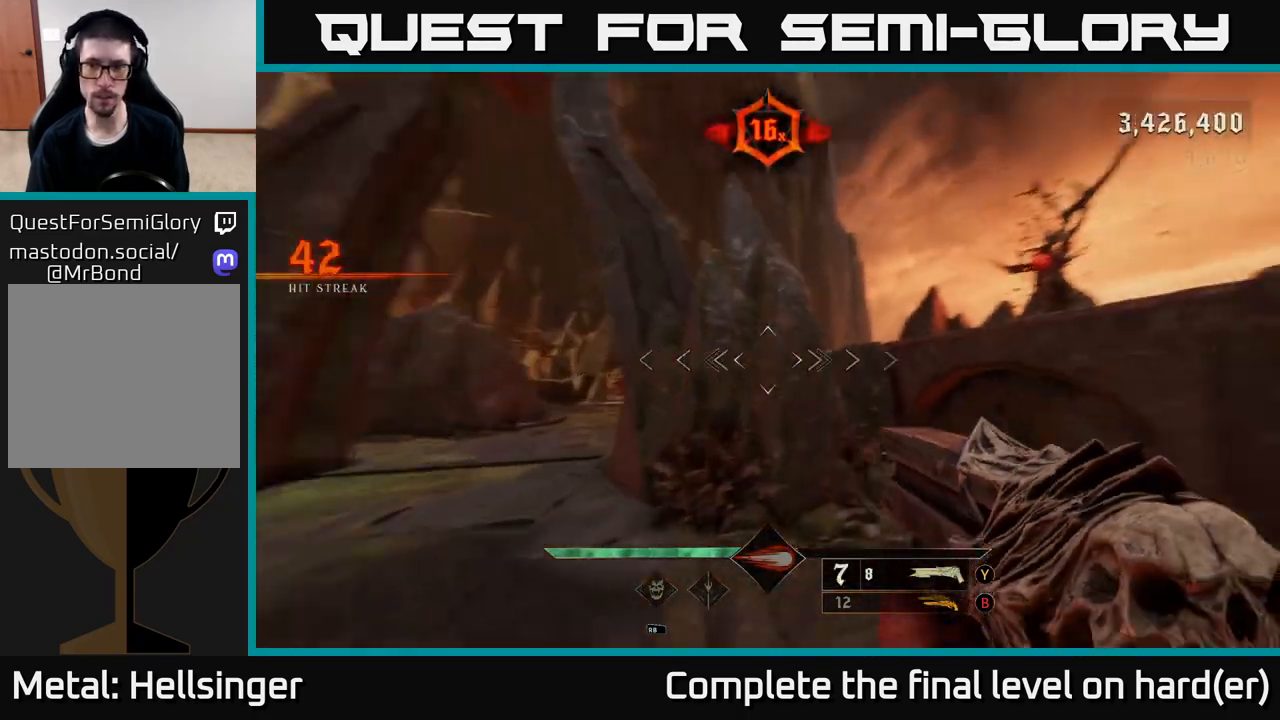
{"buttons": [], "left_stick": "up-right", "right_stick": "center", "events": [[50, "A", "down"], [50, "right_stick", "center"], [183, "A", "up"], [317, "A", "down"], [400, "A", "up"]]}
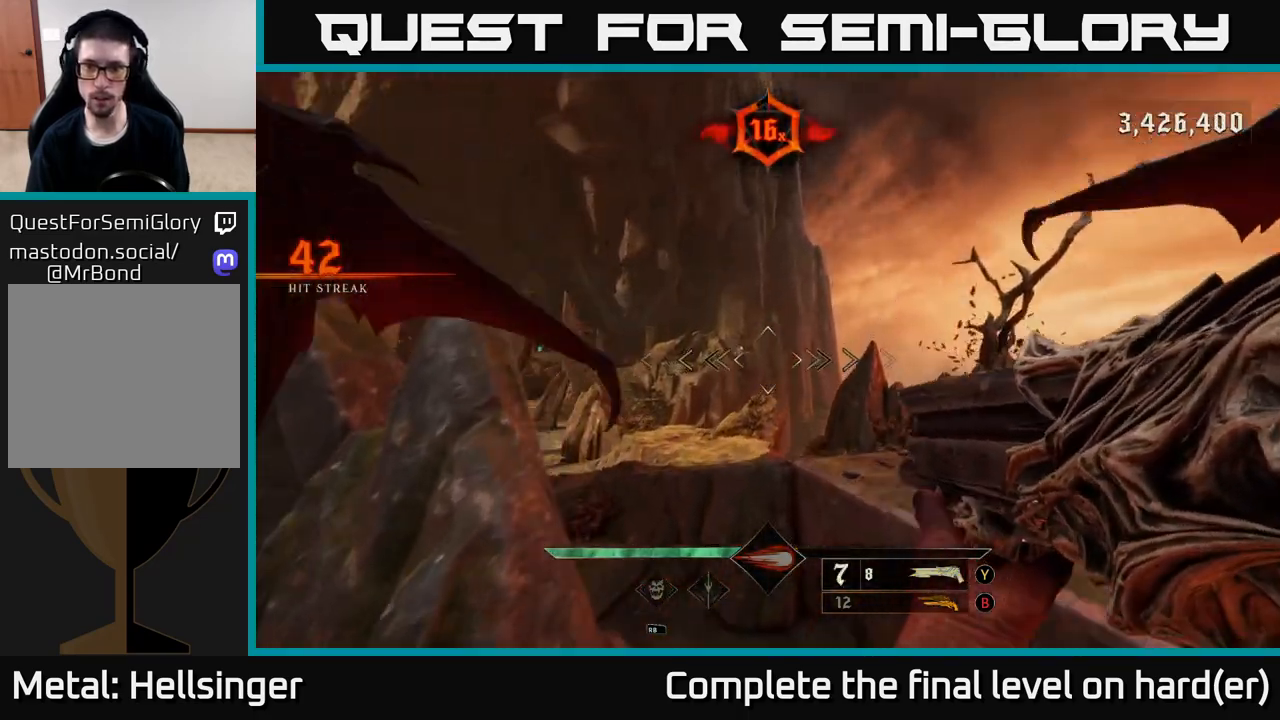
{"buttons": [], "left_stick": "up-left", "right_stick": "up-right", "events": [[17, "right_stick", "down-right"], [33, "left_stick", "right"], [250, "right_stick", "down"], [300, "left_stick", "down"], [333, "R2", "down"], [417, "left_stick", "up-left"], [433, "R2", "up"], [450, "right_stick", "up-right"]]}